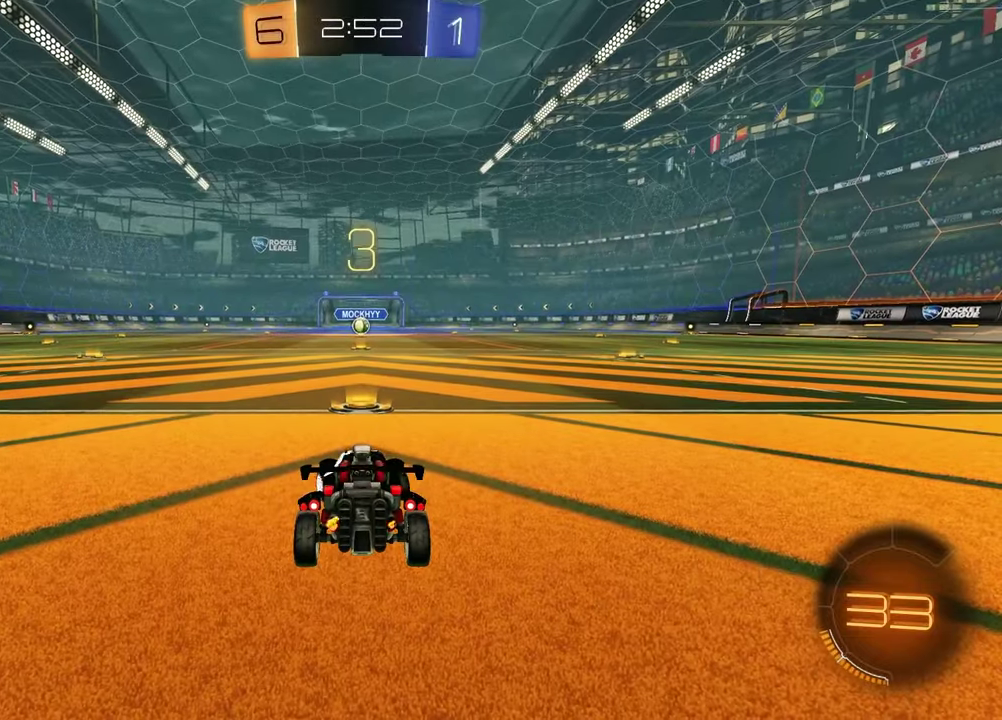
Gameplay with a controller (PlayStation layout); each line is a JSON object with the inputs held at the frame after it. "events" lists button and stick changes between this image and that frame as [ms after this image, input, new state], when the widget could be followed in between. Not read: R2.
{"buttons": [], "left_stick": "left", "right_stick": "center", "events": [[50, "left_stick", "right"], [167, "left_stick", "left"], [367, "left_stick", "up-right"], [483, "left_stick", "left"]]}
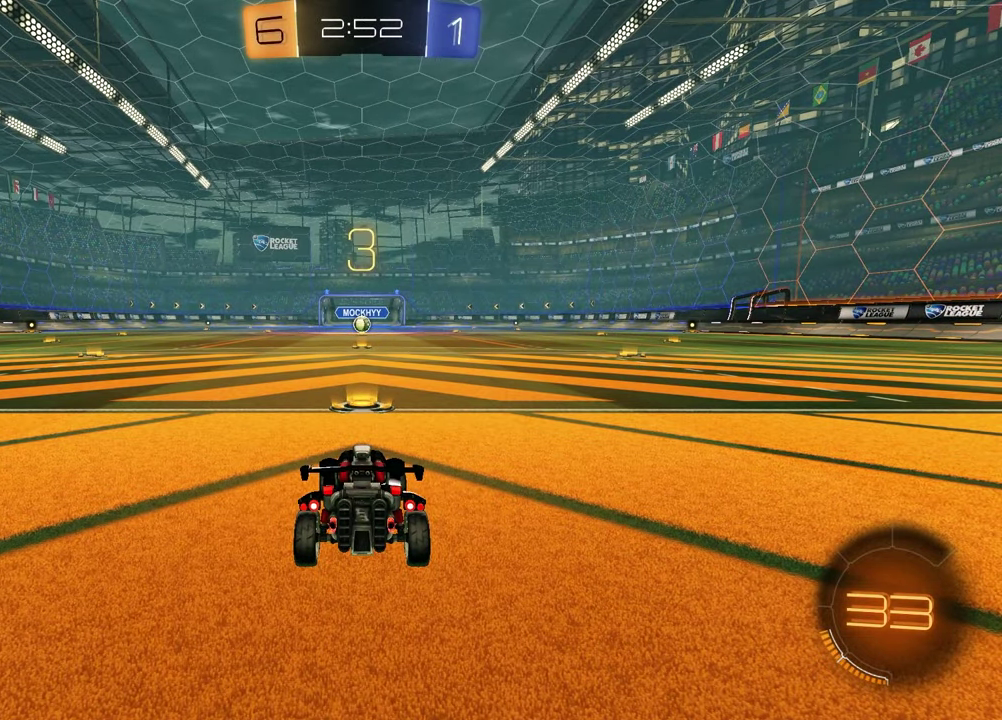
{"buttons": [], "left_stick": "center", "right_stick": "center", "events": [[150, "left_stick", "center"]]}
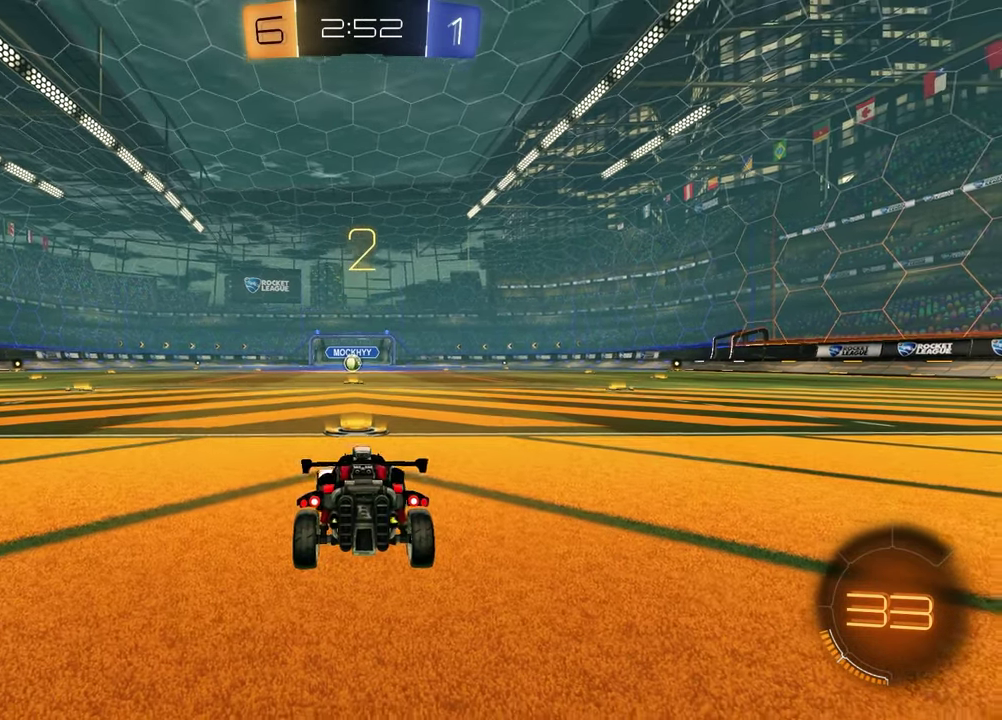
{"buttons": [], "left_stick": "up-right", "right_stick": "center", "events": [[33, "left_stick", "left"], [217, "left_stick", "right"], [317, "left_stick", "left"], [467, "left_stick", "up-right"]]}
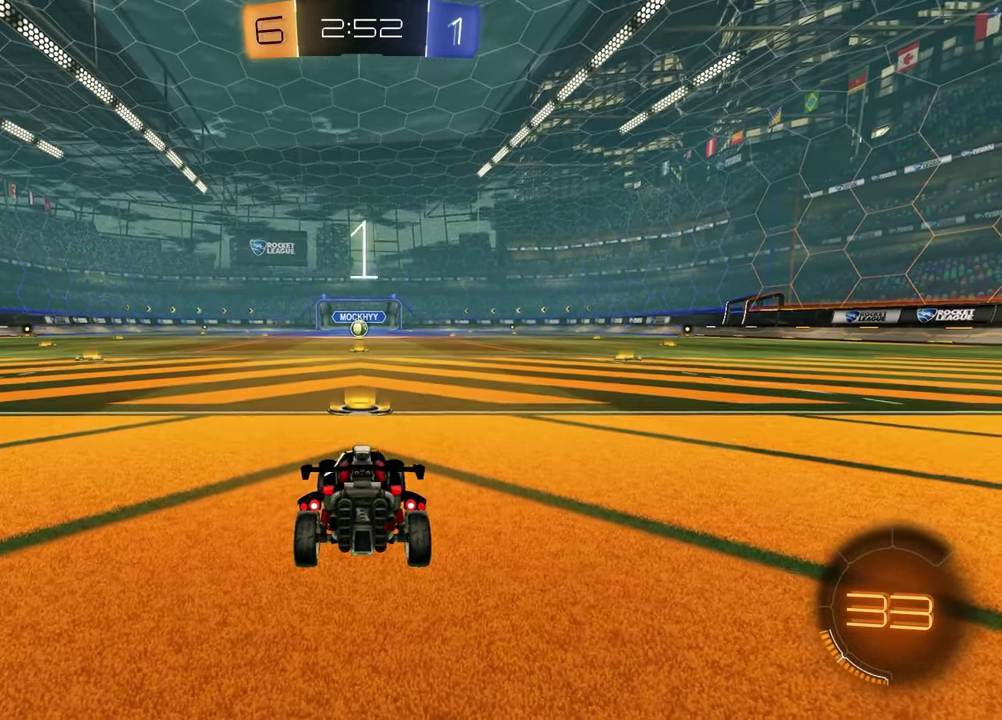
{"buttons": [], "left_stick": "center", "right_stick": "center", "events": [[117, "left_stick", "left"], [217, "left_stick", "center"]]}
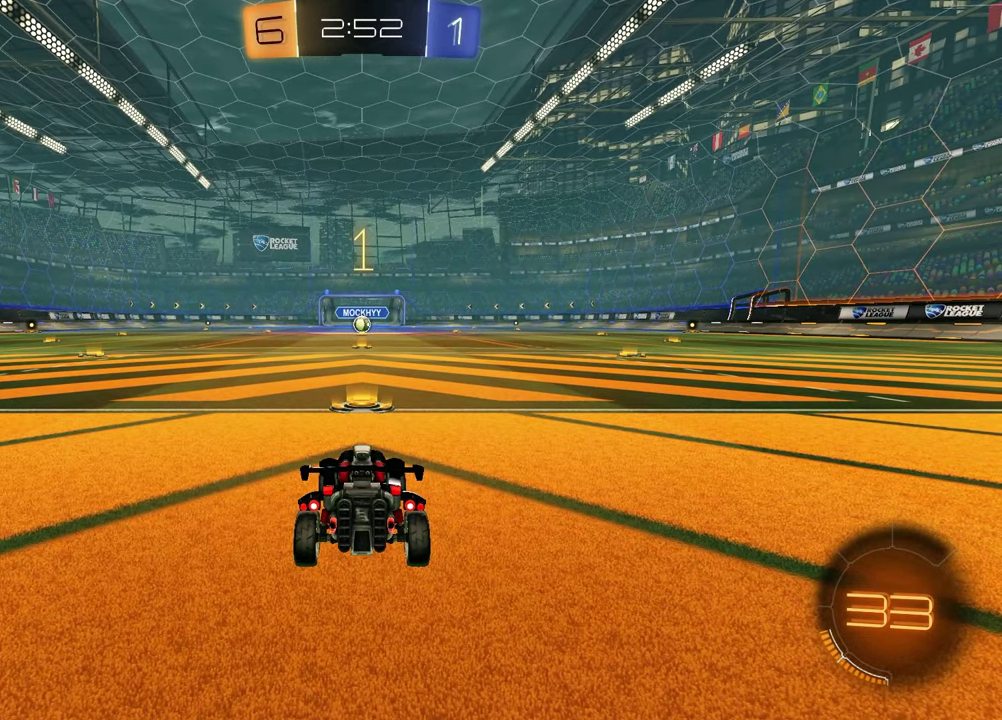
{"buttons": ["R1"], "left_stick": "center", "right_stick": "center", "events": [[200, "TRIANGLE", "down"], [250, "R1", "down"], [367, "TRIANGLE", "up"]]}